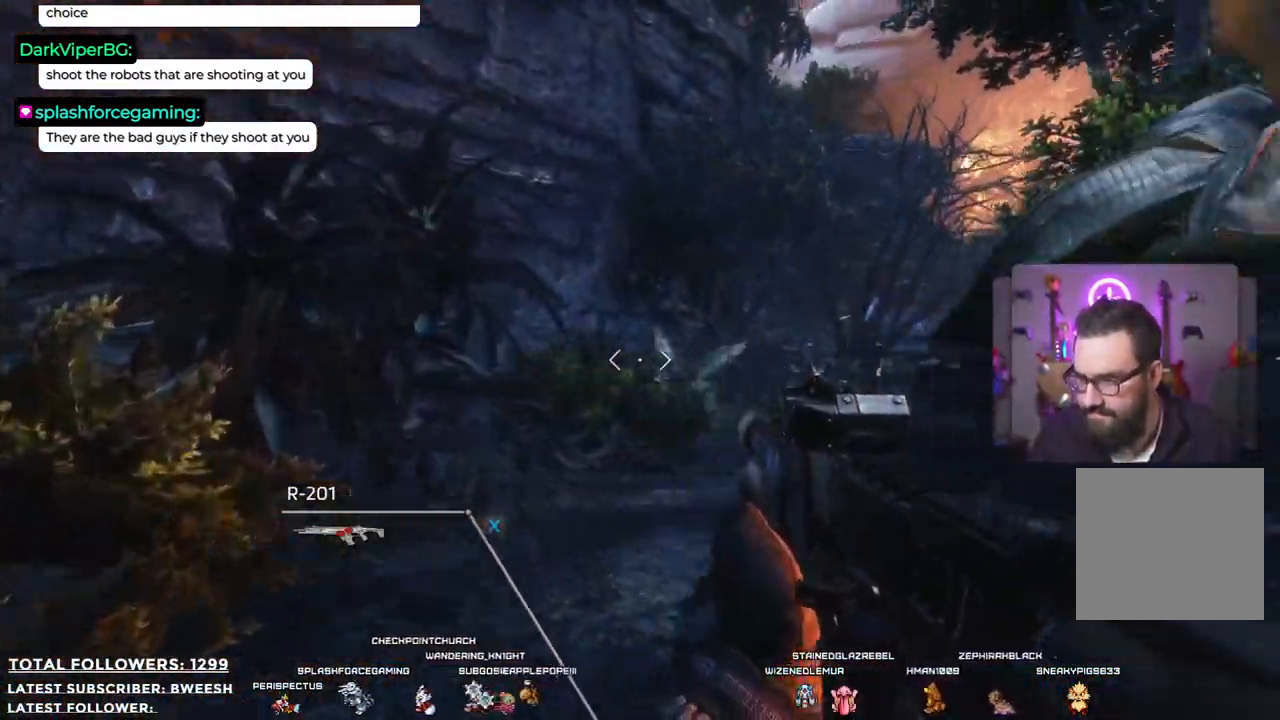
Gameplay with a controller (Xbox layout); each line is a JSON object with the inputs held at the frame after it. "events" lists button and stick changes between this image and that frame as [ms after this image, input, new state], when the widget could be followed in between.
{"buttons": [], "left_stick": "up-left", "right_stick": "center", "events": [[184, "right_stick", "center"], [251, "left_stick", "up-left"]]}
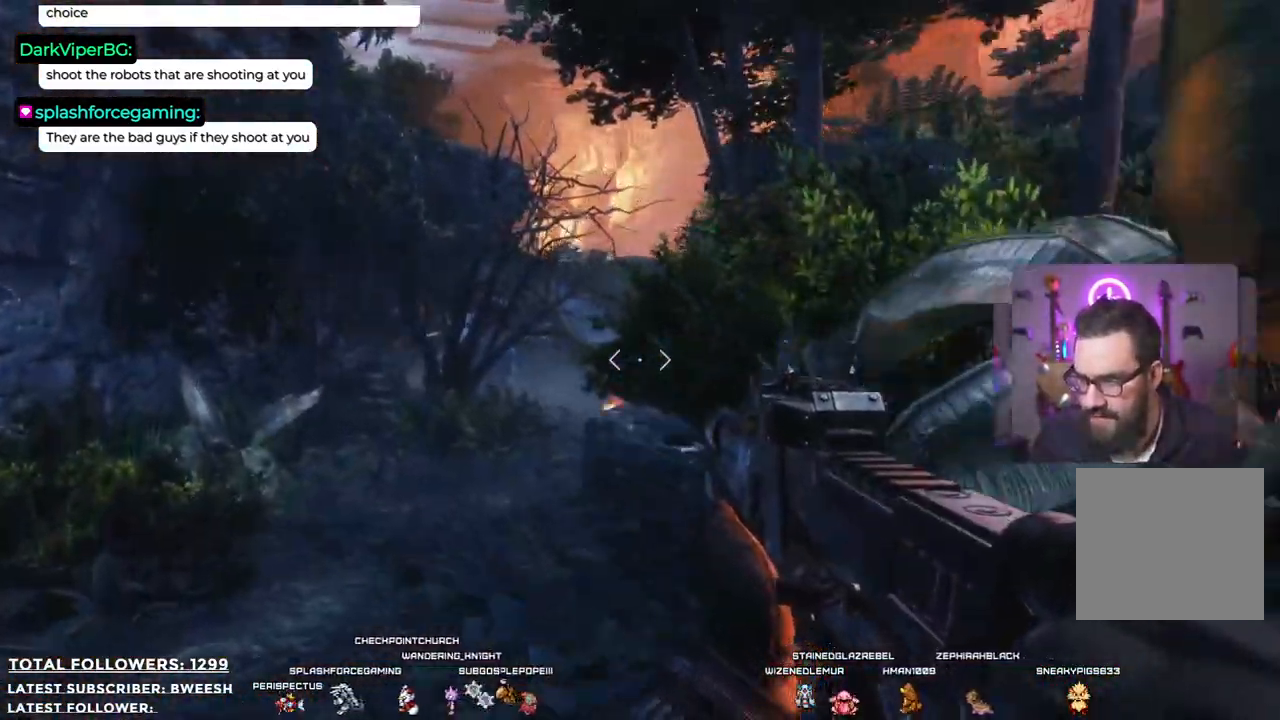
{"buttons": ["L2"], "left_stick": "up-left", "right_stick": "center", "events": [[301, "L2", "down"]]}
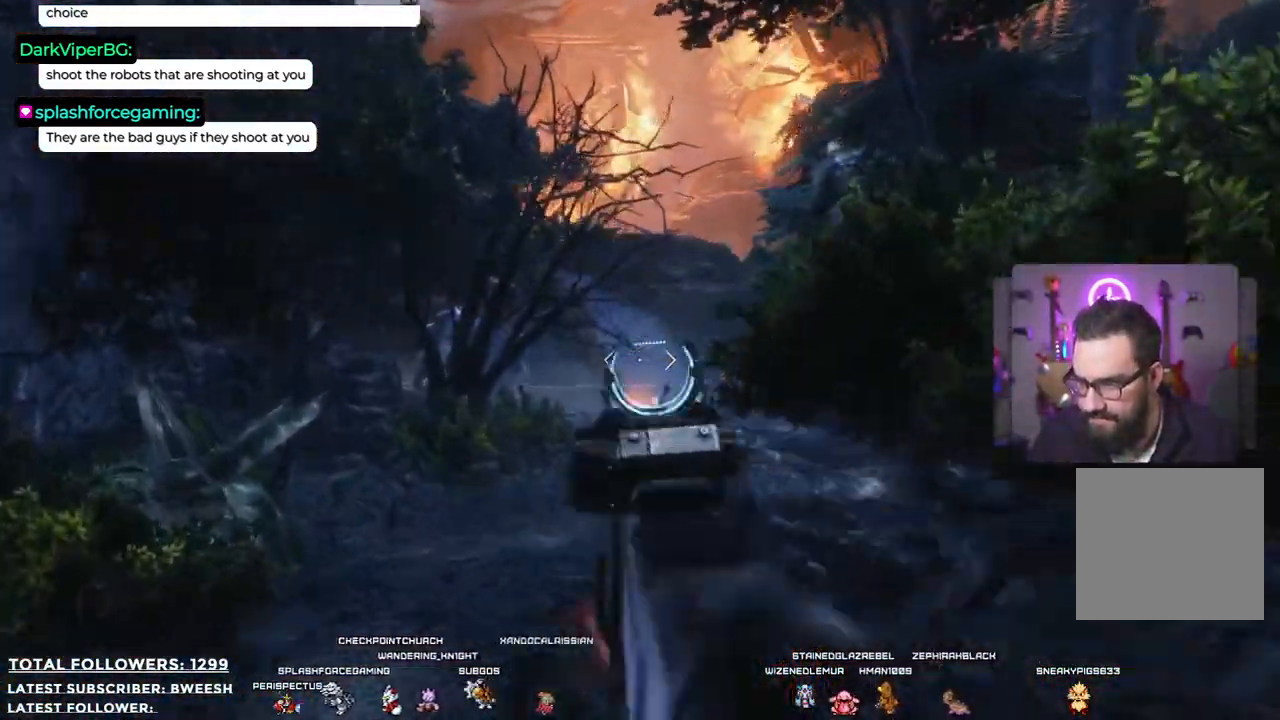
{"buttons": ["L2"], "left_stick": "up", "right_stick": "center", "events": [[484, "left_stick", "up"]]}
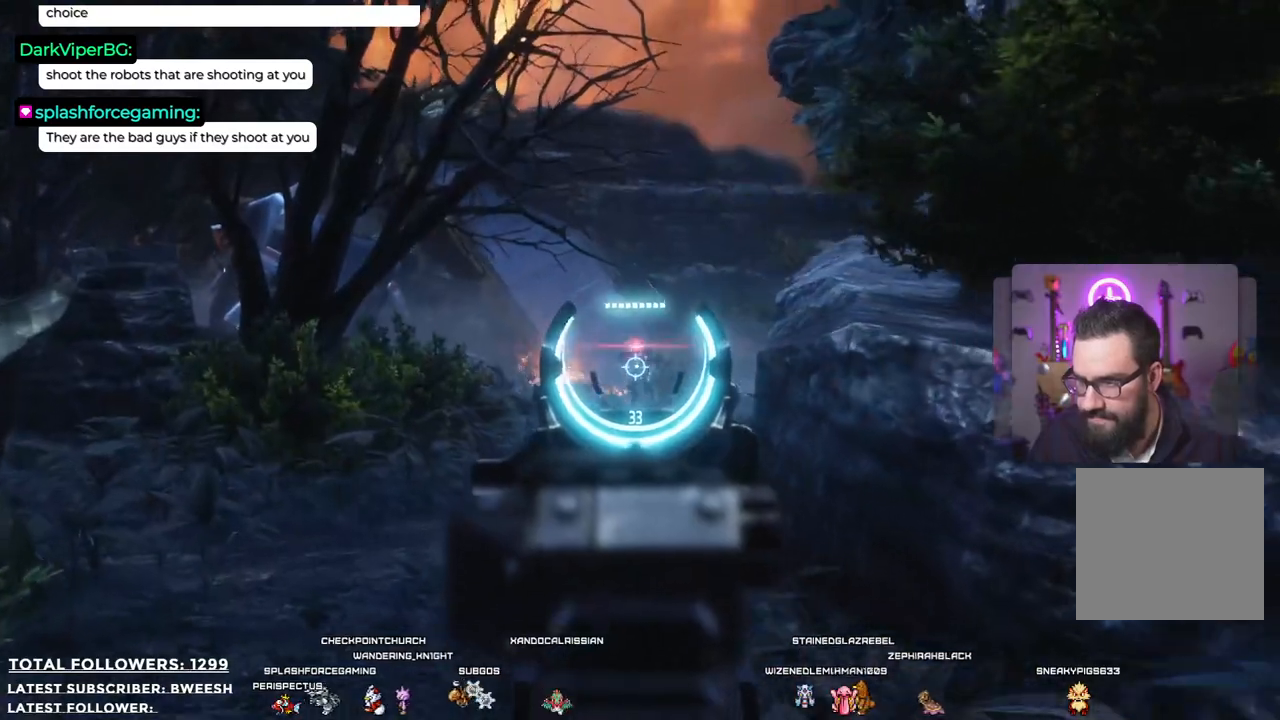
{"buttons": ["L2", "R2"], "left_stick": "up", "right_stick": "center", "events": [[17, "right_stick", "up-left"], [134, "right_stick", "center"], [184, "R2", "down"]]}
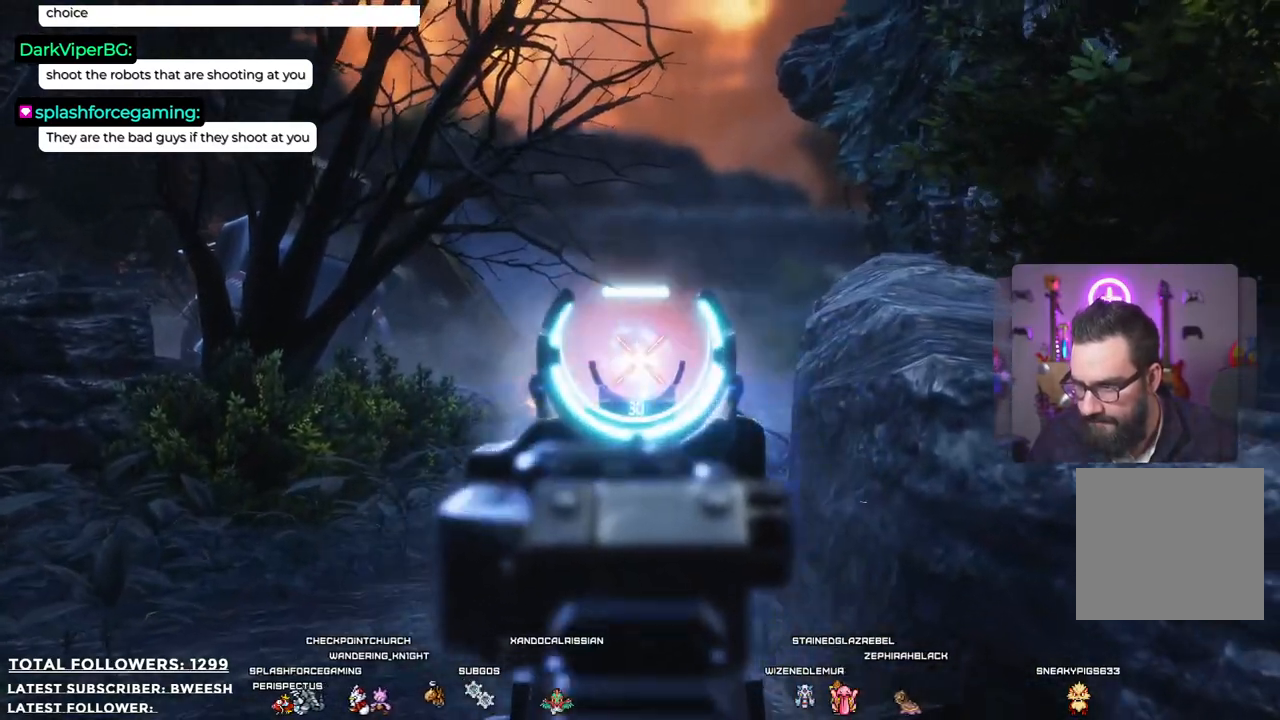
{"buttons": ["L2"], "left_stick": "up", "right_stick": "center", "events": [[167, "R2", "up"]]}
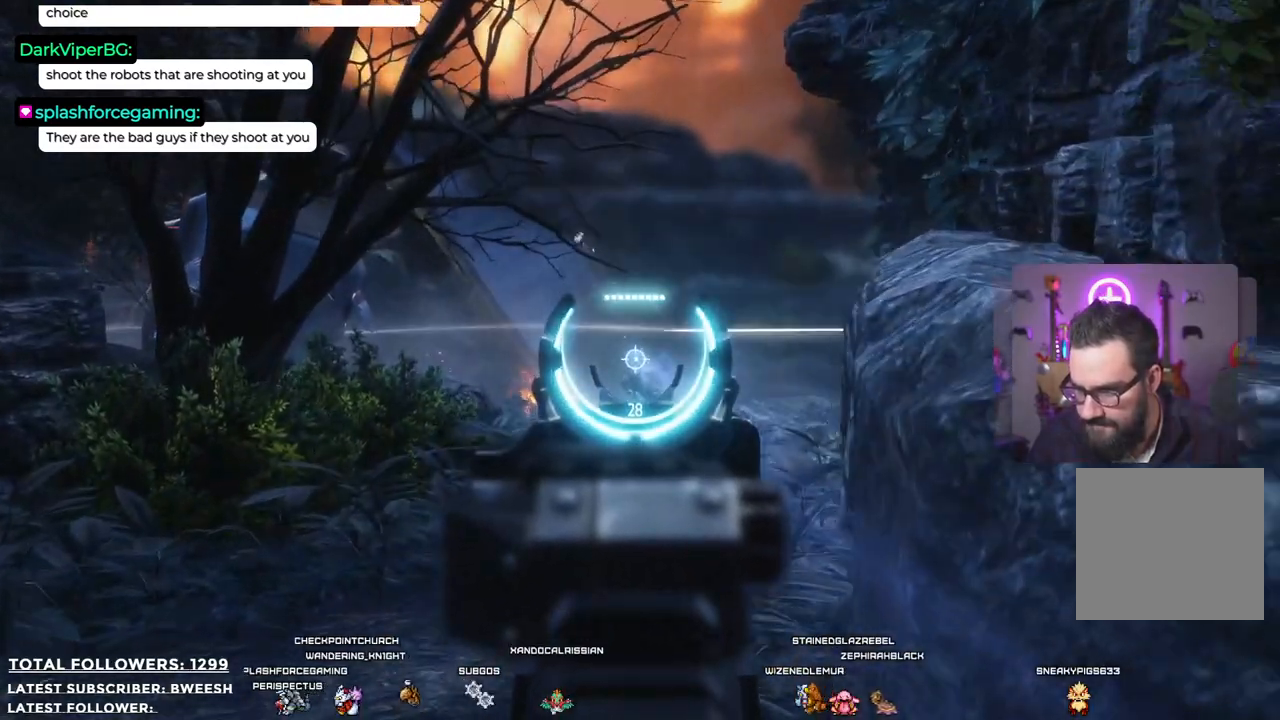
{"buttons": [], "left_stick": "up", "right_stick": "center", "events": [[17, "L2", "up"], [217, "right_stick", "down"], [367, "right_stick", "center"]]}
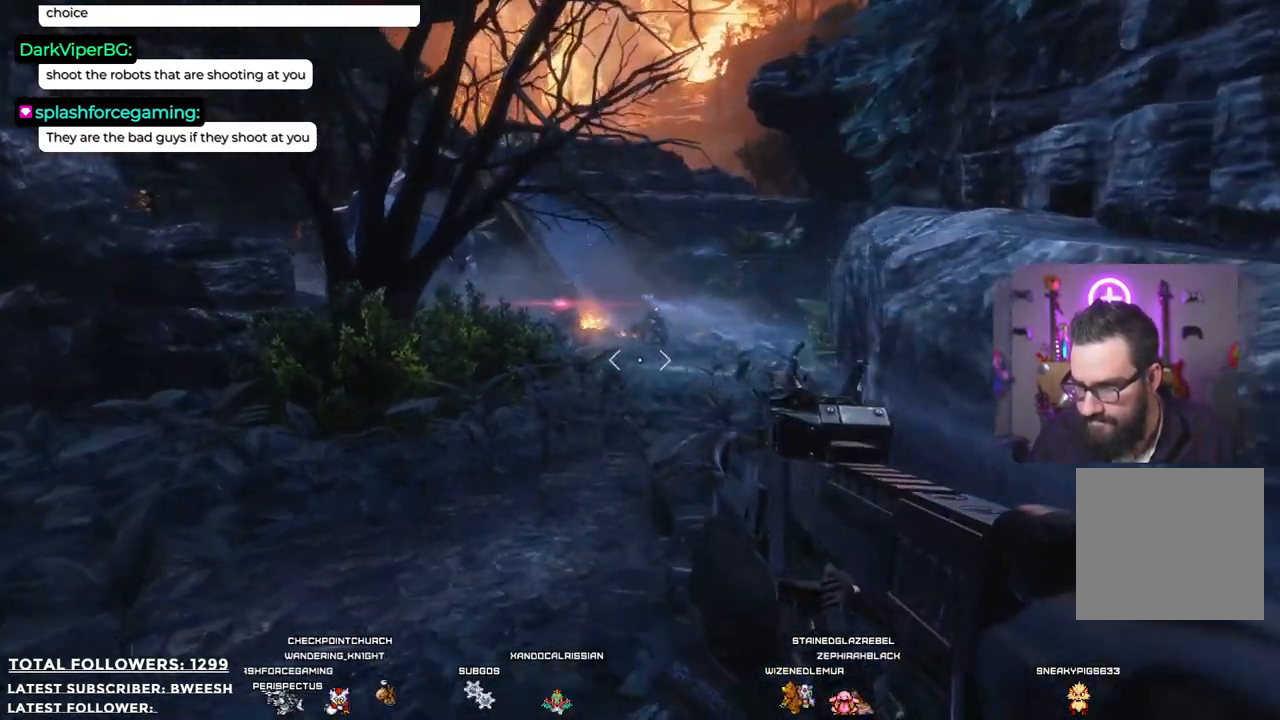
{"buttons": [], "left_stick": "up", "right_stick": "up-left", "events": [[350, "right_stick", "up-left"]]}
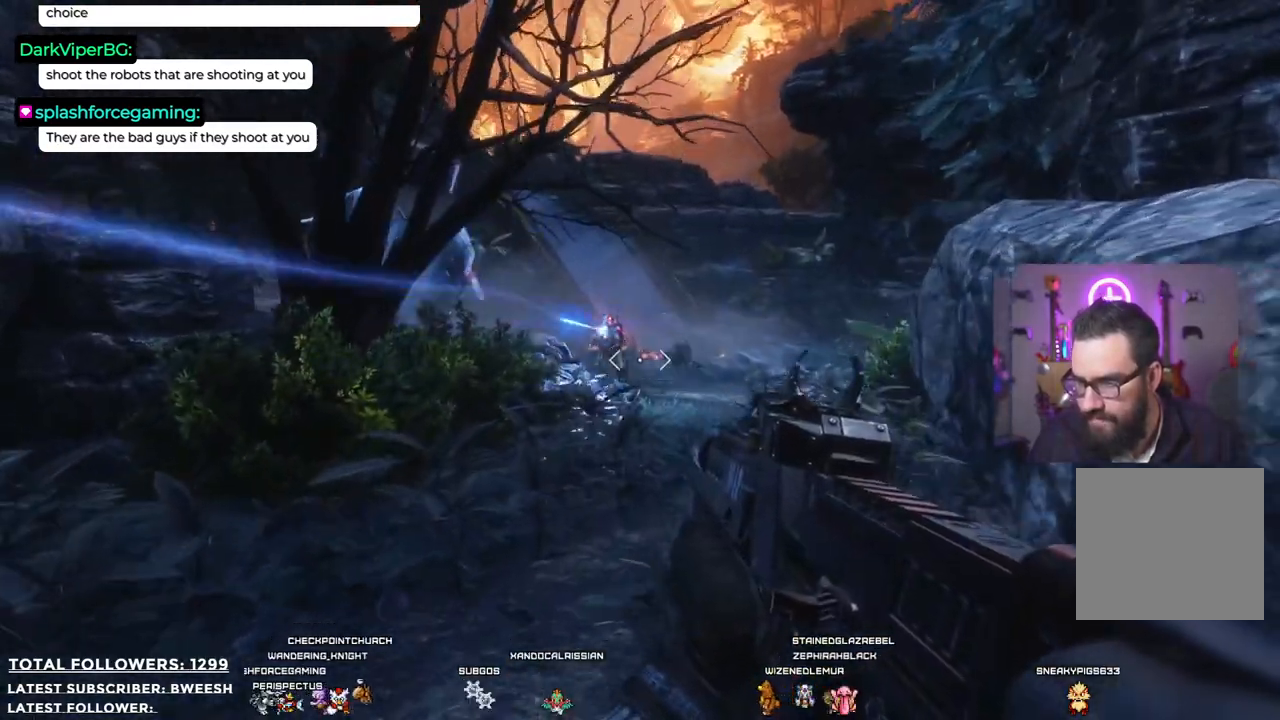
{"buttons": ["L2"], "left_stick": "up", "right_stick": "center", "events": [[16, "L2", "down"], [117, "R2", "down"], [217, "right_stick", "center"], [434, "R2", "up"]]}
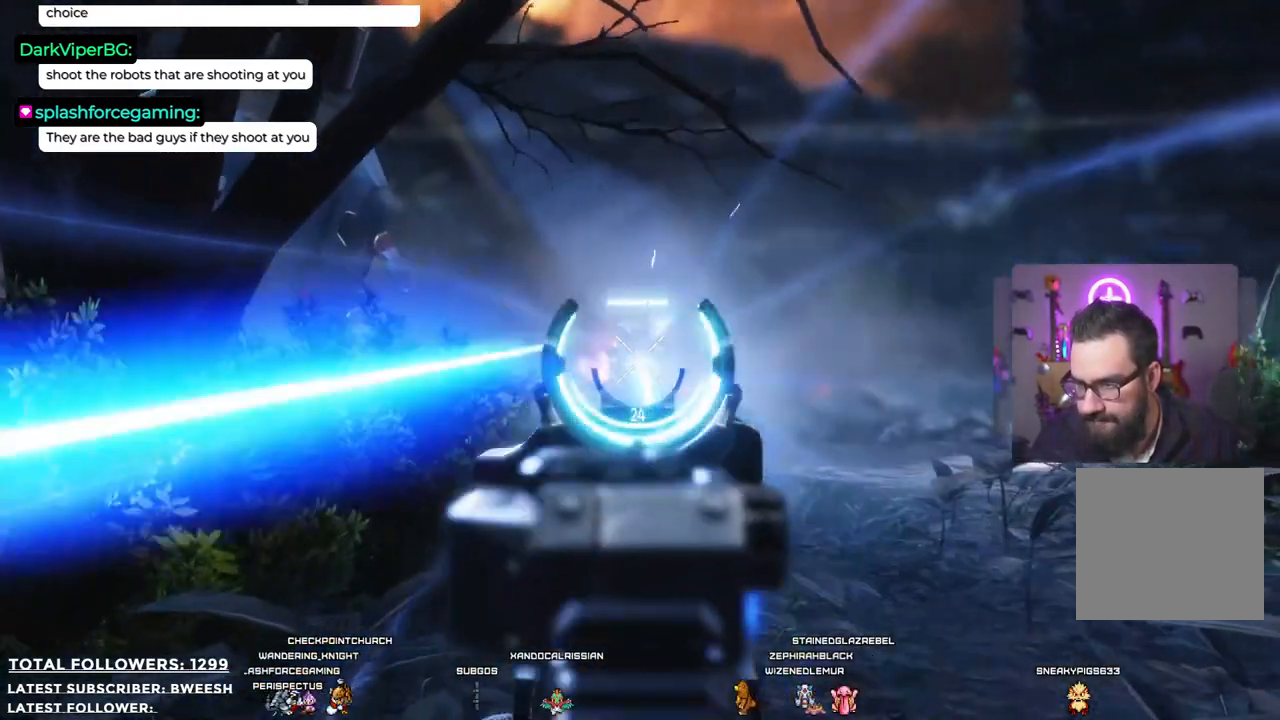
{"buttons": ["L2"], "left_stick": "down", "right_stick": "center", "events": [[83, "left_stick", "center"], [217, "left_stick", "down"], [367, "R2", "down"], [501, "R2", "up"]]}
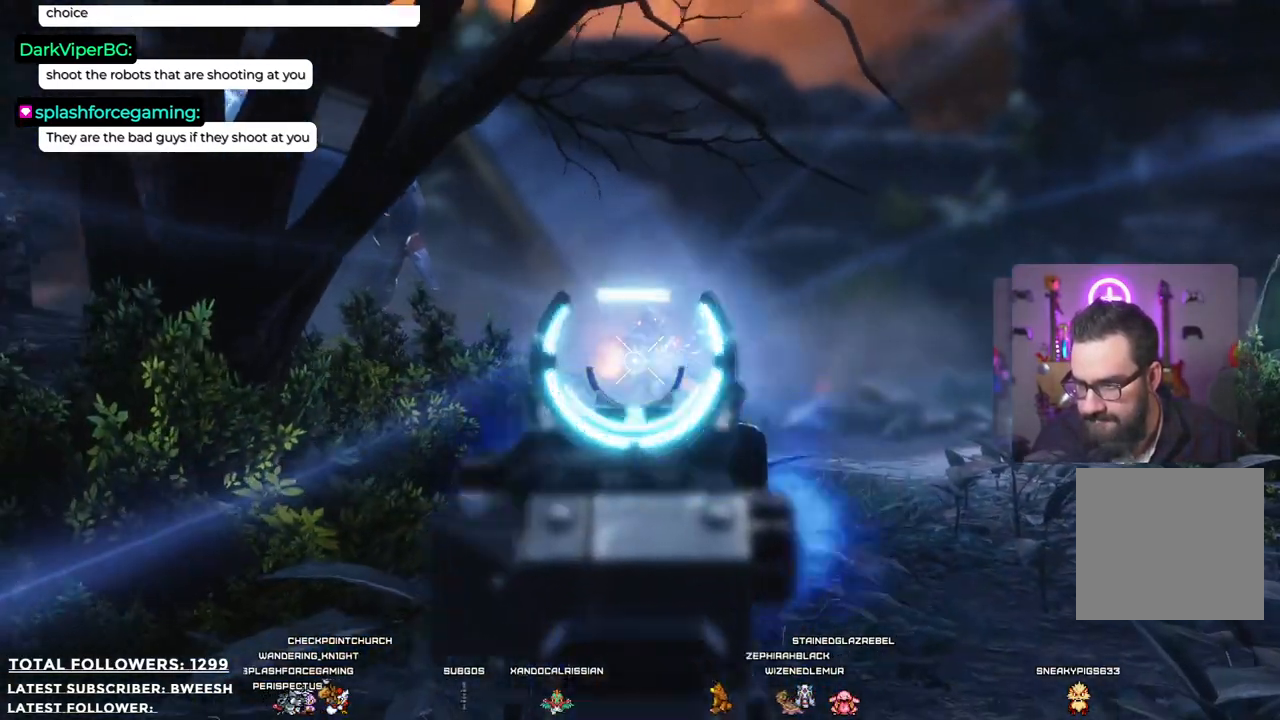
{"buttons": ["L2"], "left_stick": "down", "right_stick": "center", "events": []}
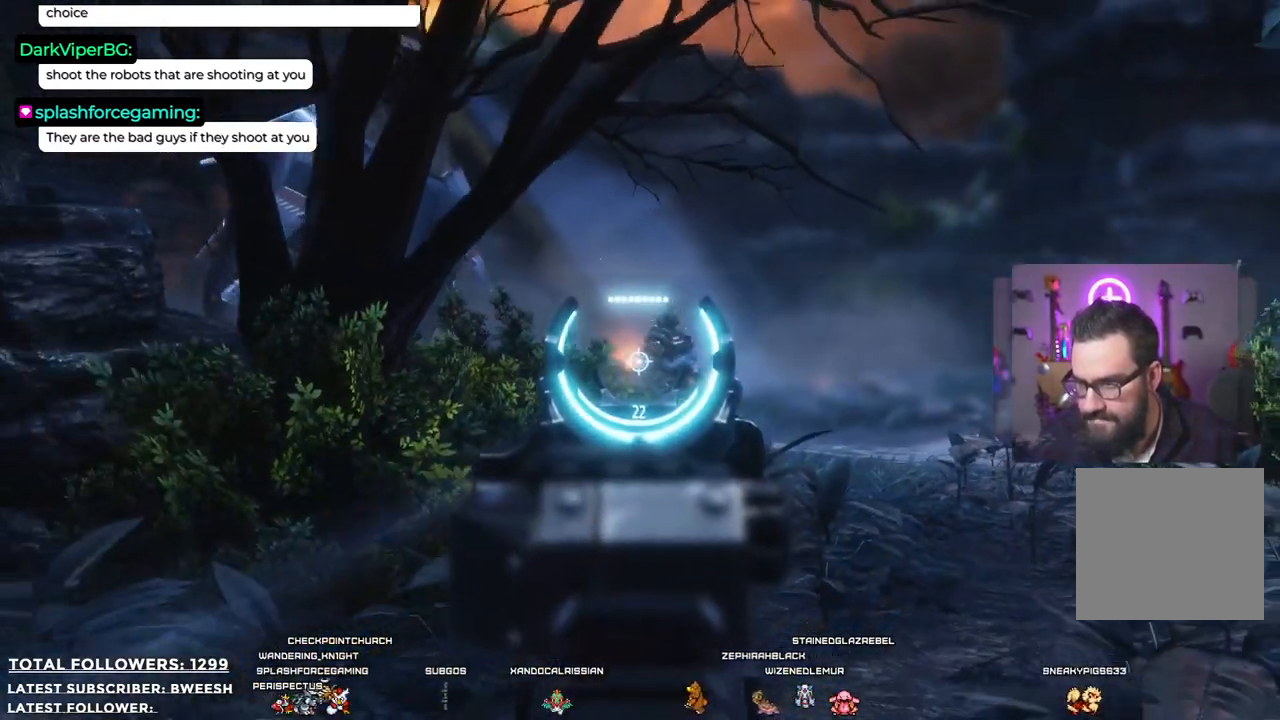
{"buttons": [], "left_stick": "down", "right_stick": "center", "events": [[385, "L2", "up"]]}
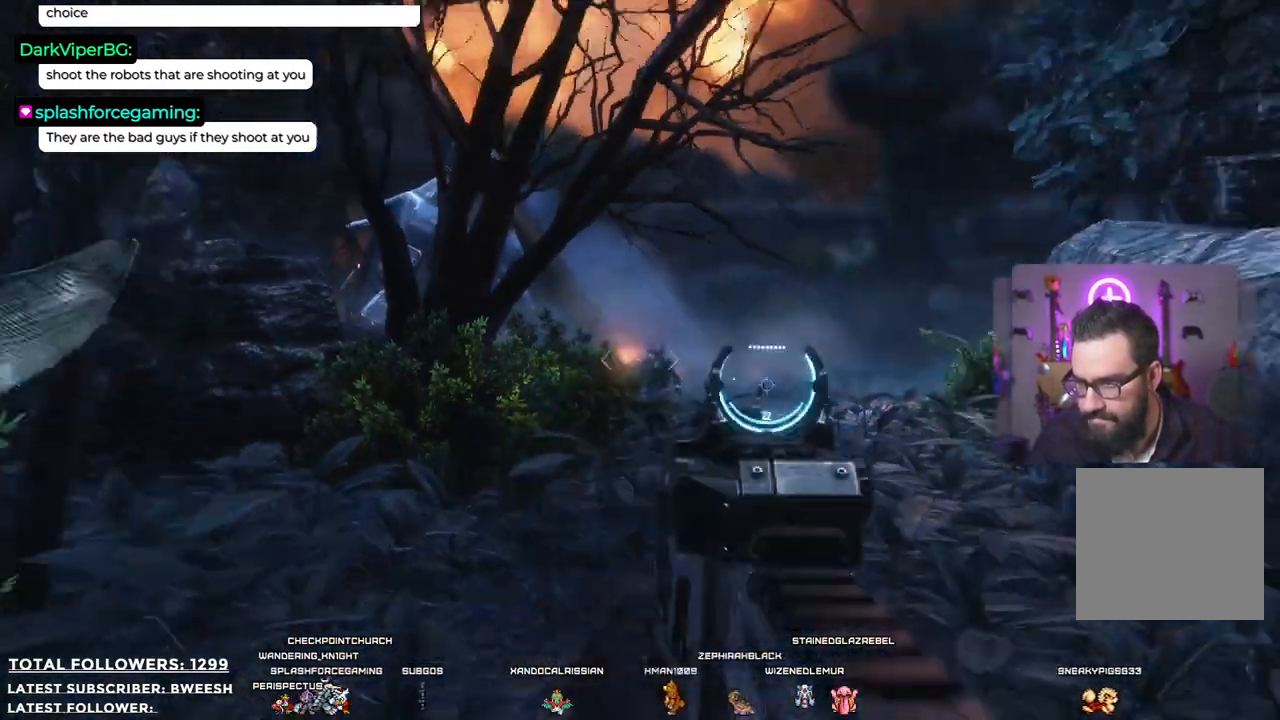
{"buttons": ["X"], "left_stick": "down", "right_stick": "center", "events": [[468, "X", "down"]]}
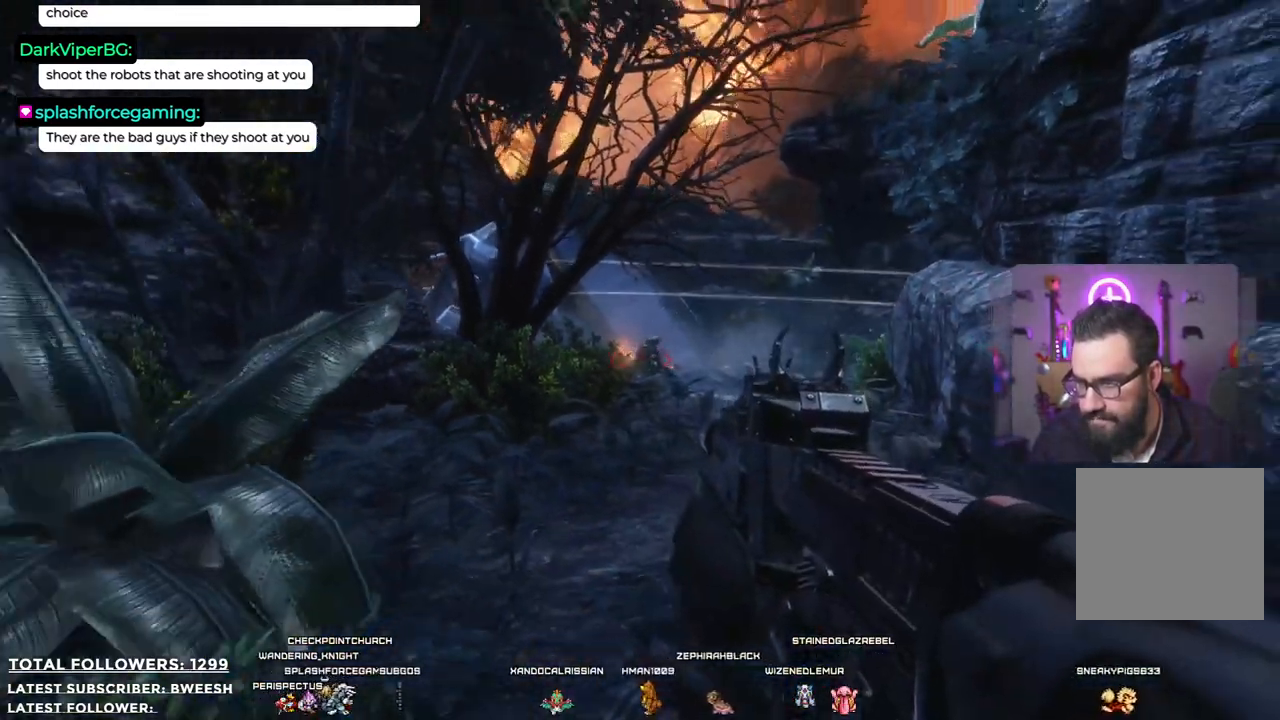
{"buttons": [], "left_stick": "down-right", "right_stick": "center", "events": [[66, "X", "up"], [367, "left_stick", "down-right"]]}
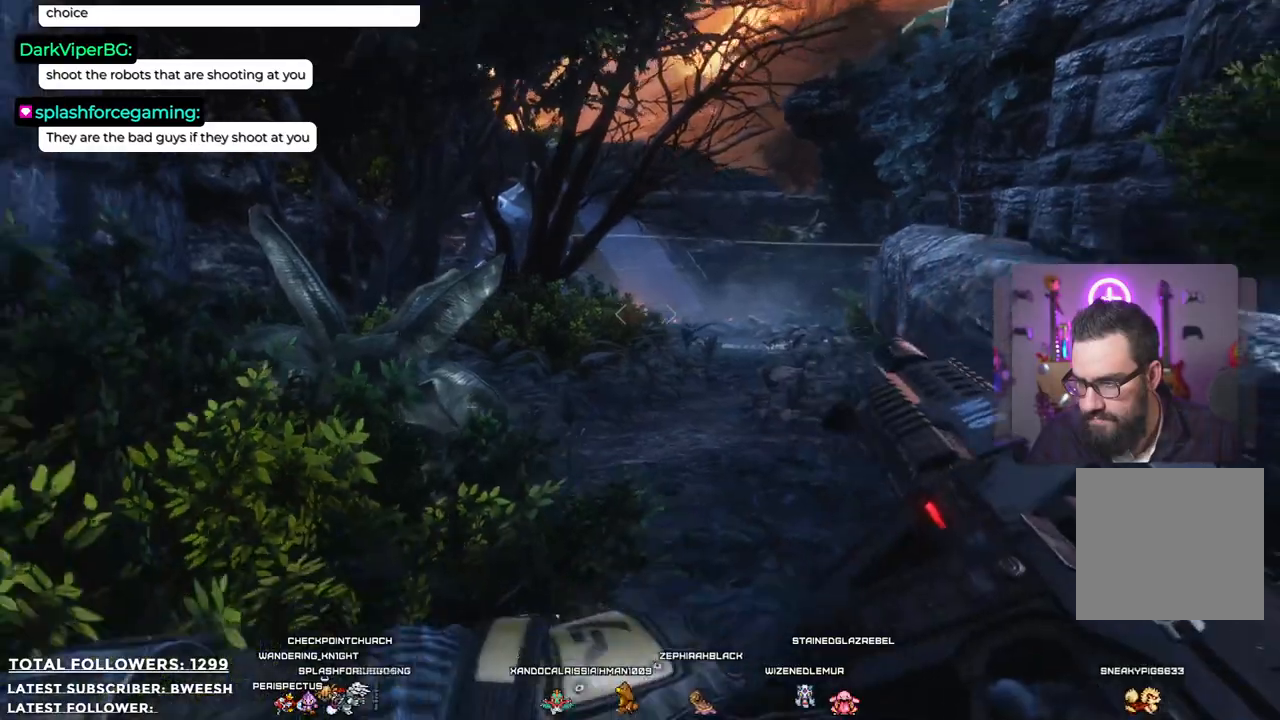
{"buttons": [], "left_stick": "up", "right_stick": "center", "events": [[50, "left_stick", "up-right"], [467, "left_stick", "up"]]}
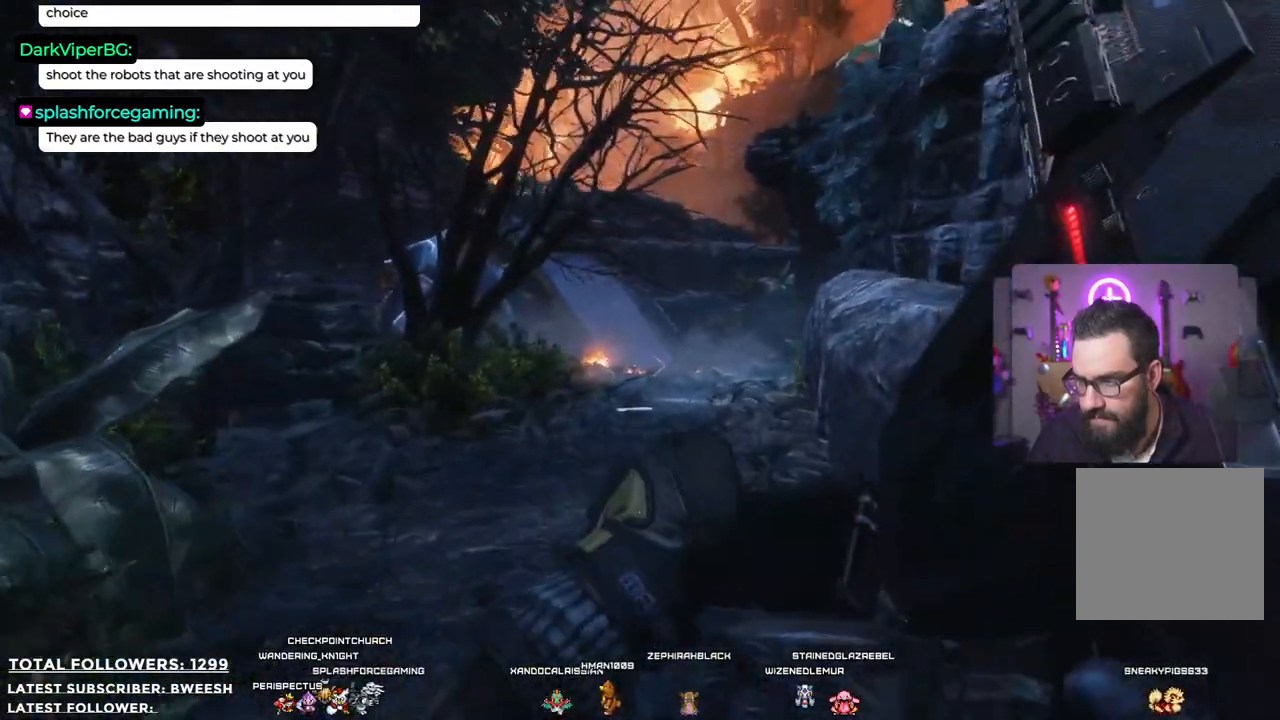
{"buttons": [], "left_stick": "up", "right_stick": "center", "events": []}
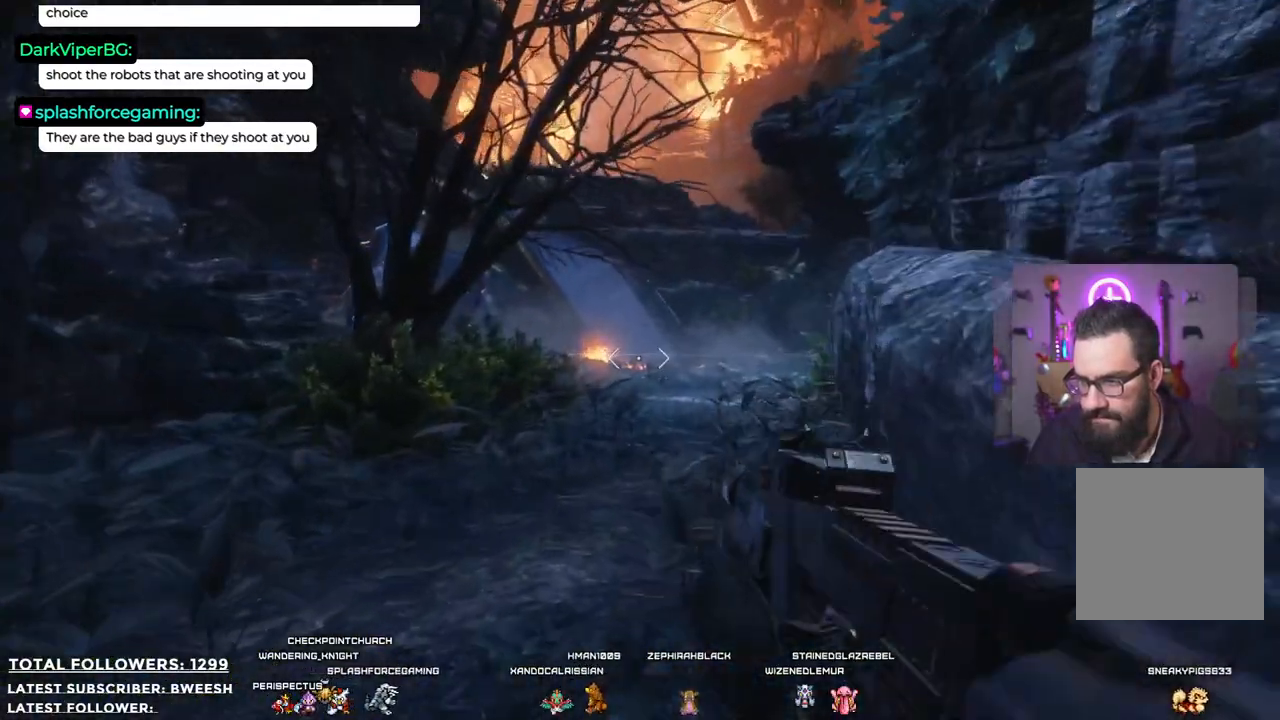
{"buttons": [], "left_stick": "up", "right_stick": "center", "events": []}
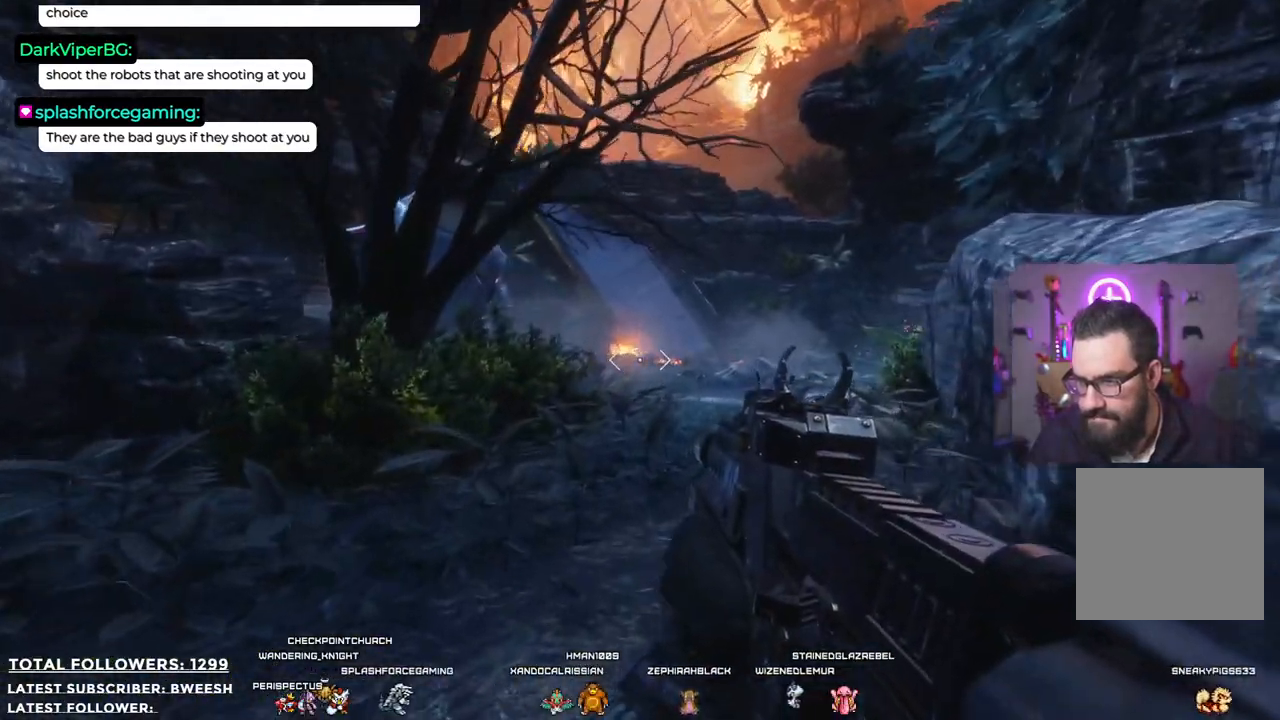
{"buttons": [], "left_stick": "up", "right_stick": "right", "events": [[435, "right_stick", "right"]]}
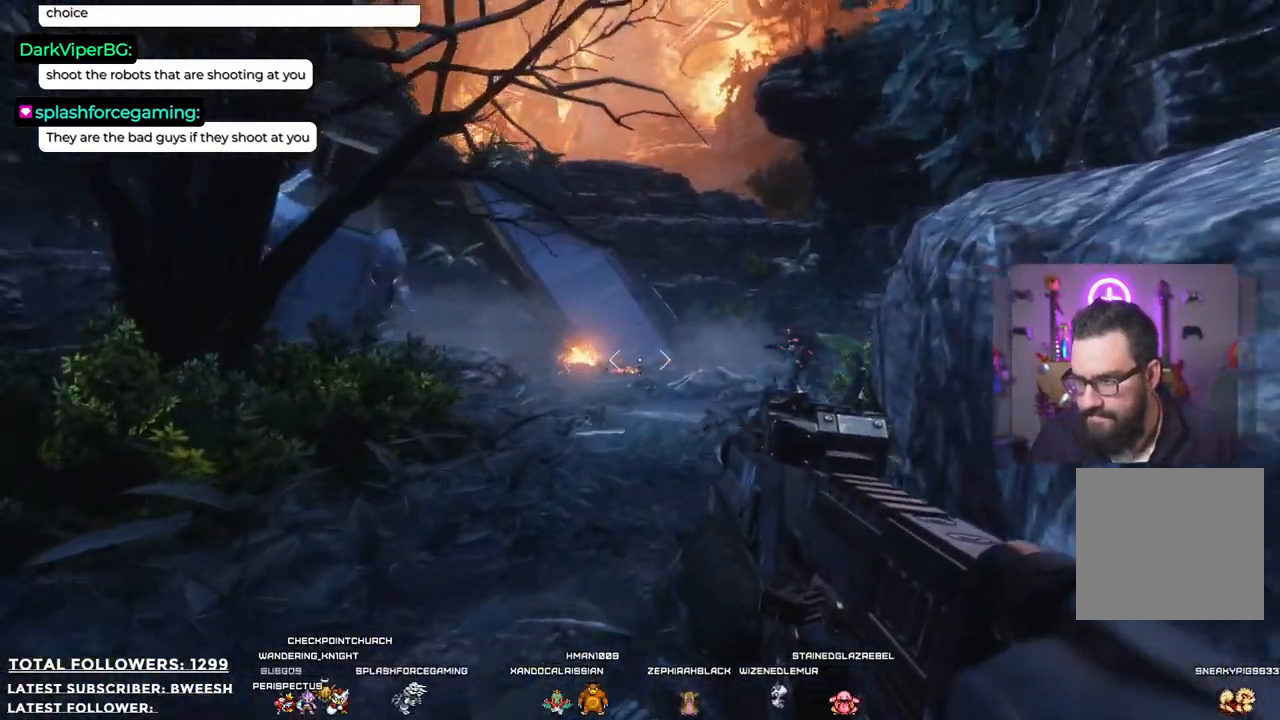
{"buttons": ["L2"], "left_stick": "left", "right_stick": "center", "events": [[34, "left_stick", "up-left"], [134, "L2", "down"], [167, "right_stick", "center"], [334, "left_stick", "left"]]}
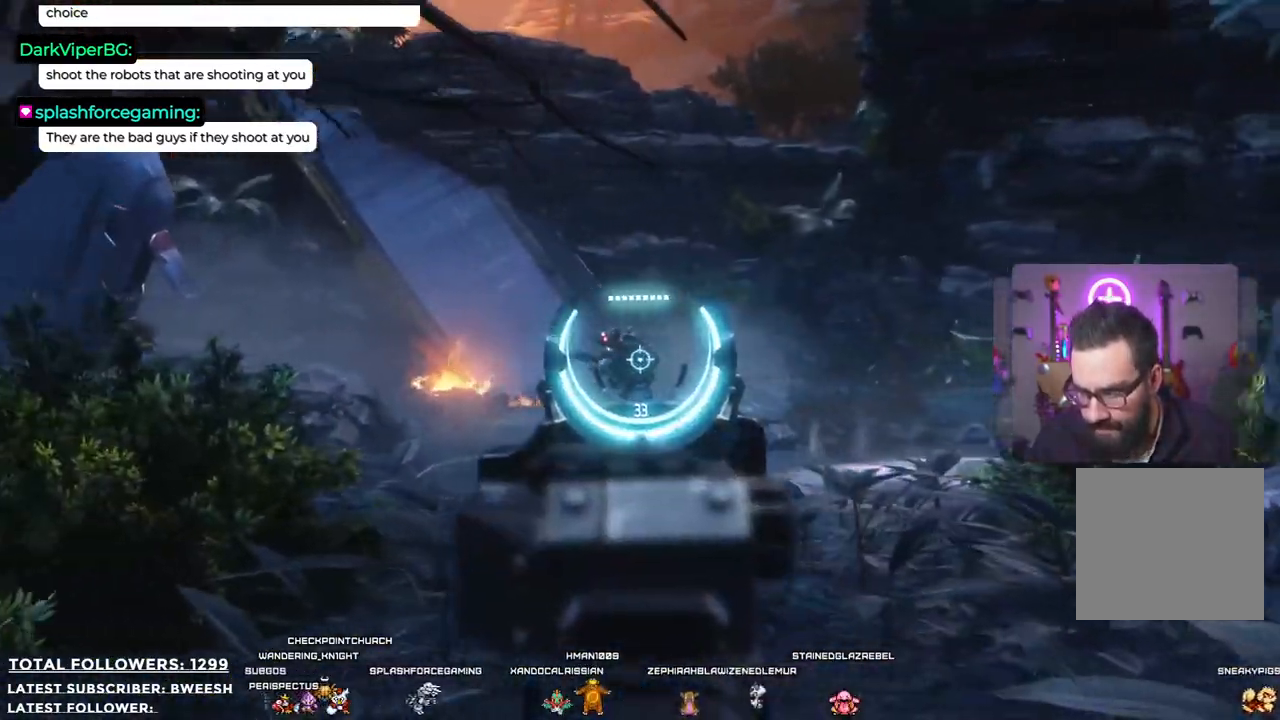
{"buttons": ["L2", "R2"], "left_stick": "down-left", "right_stick": "center", "events": [[67, "left_stick", "down-left"], [117, "R2", "down"]]}
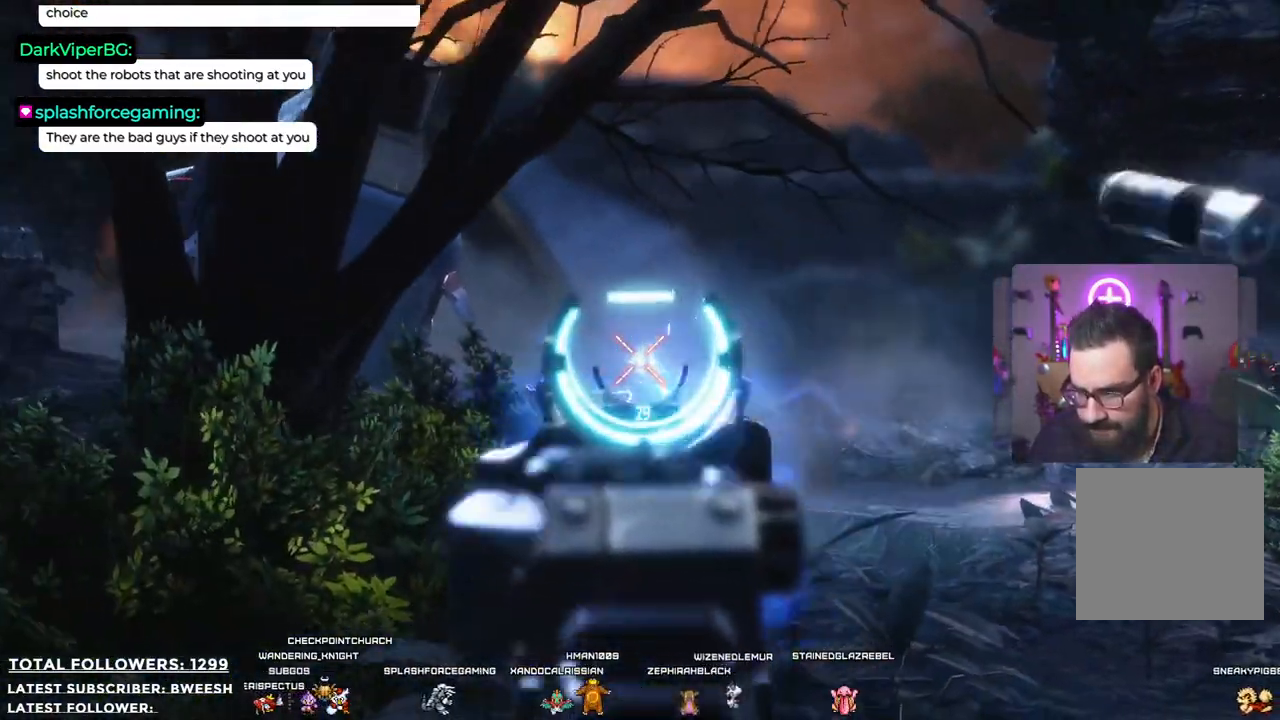
{"buttons": ["L2"], "left_stick": "down-right", "right_stick": "center", "events": [[134, "R2", "up"], [301, "left_stick", "down"], [434, "left_stick", "down-right"]]}
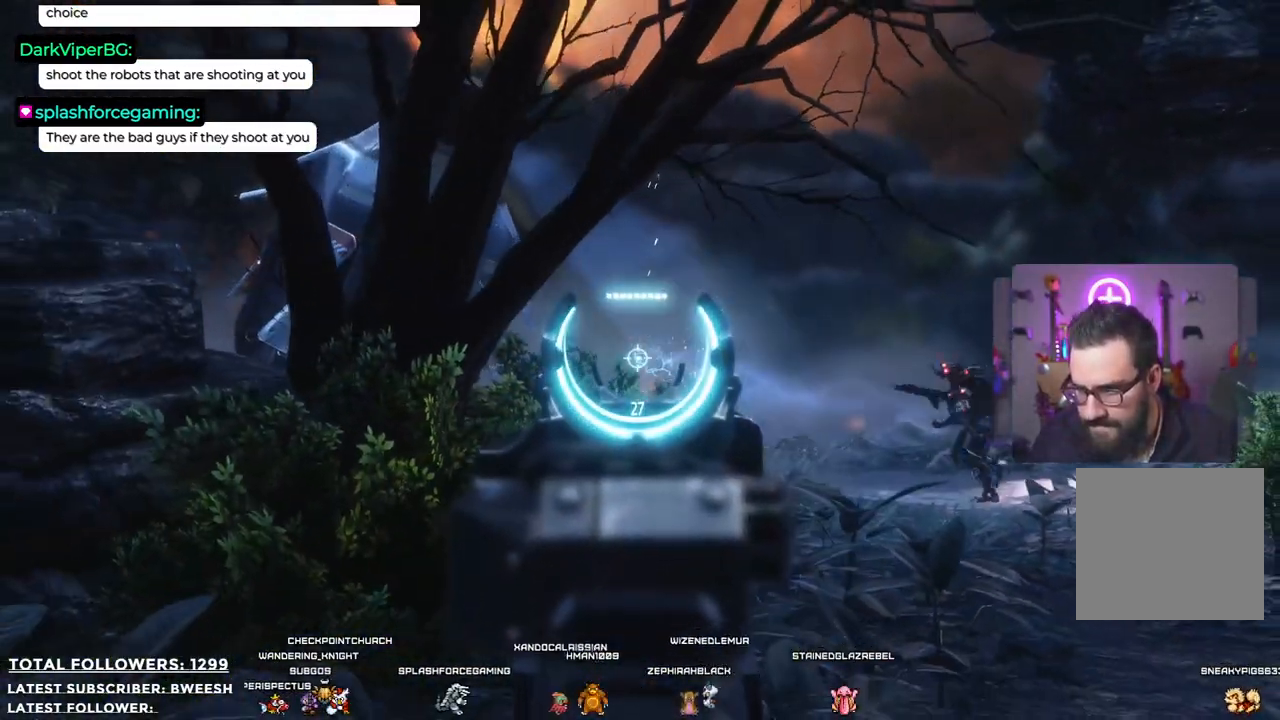
{"buttons": ["L2", "R2"], "left_stick": "down", "right_stick": "center", "events": [[134, "L2", "up"], [134, "right_stick", "right"], [234, "L2", "down"], [234, "right_stick", "center"], [334, "R2", "down"], [351, "left_stick", "down"]]}
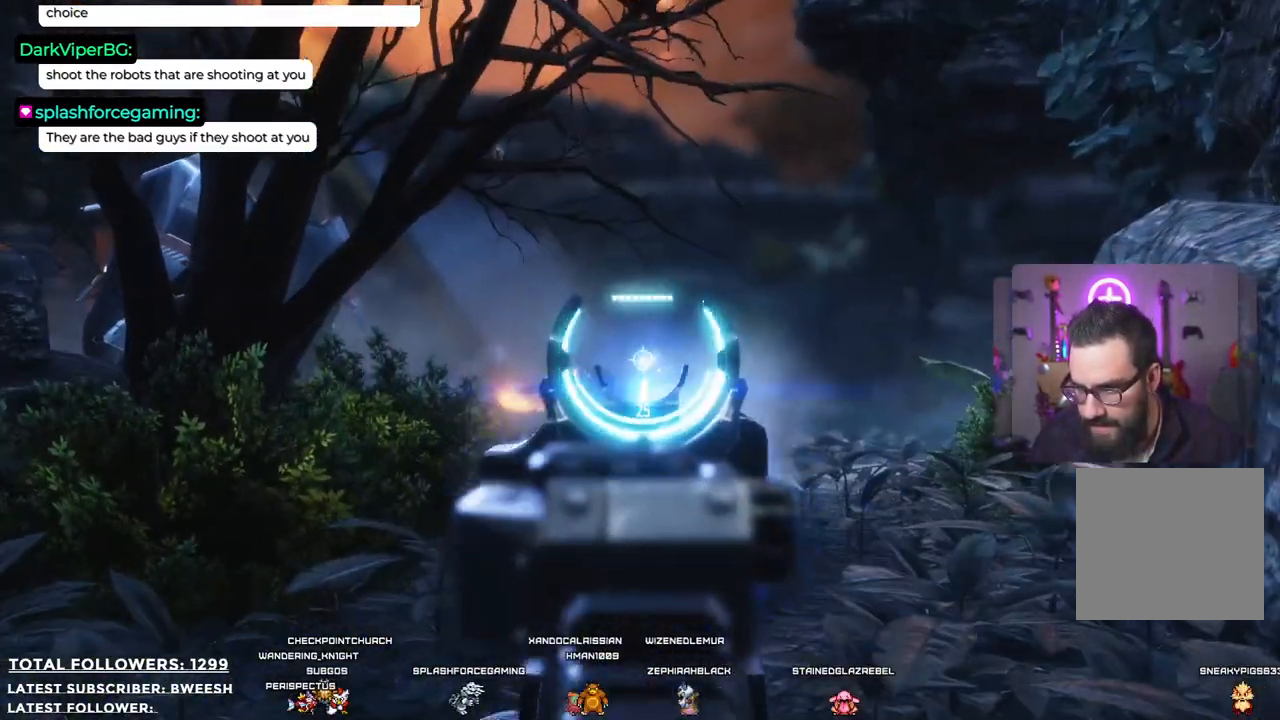
{"buttons": ["L2", "R2"], "left_stick": "down", "right_stick": "center", "events": [[267, "right_stick", "left"], [401, "right_stick", "center"]]}
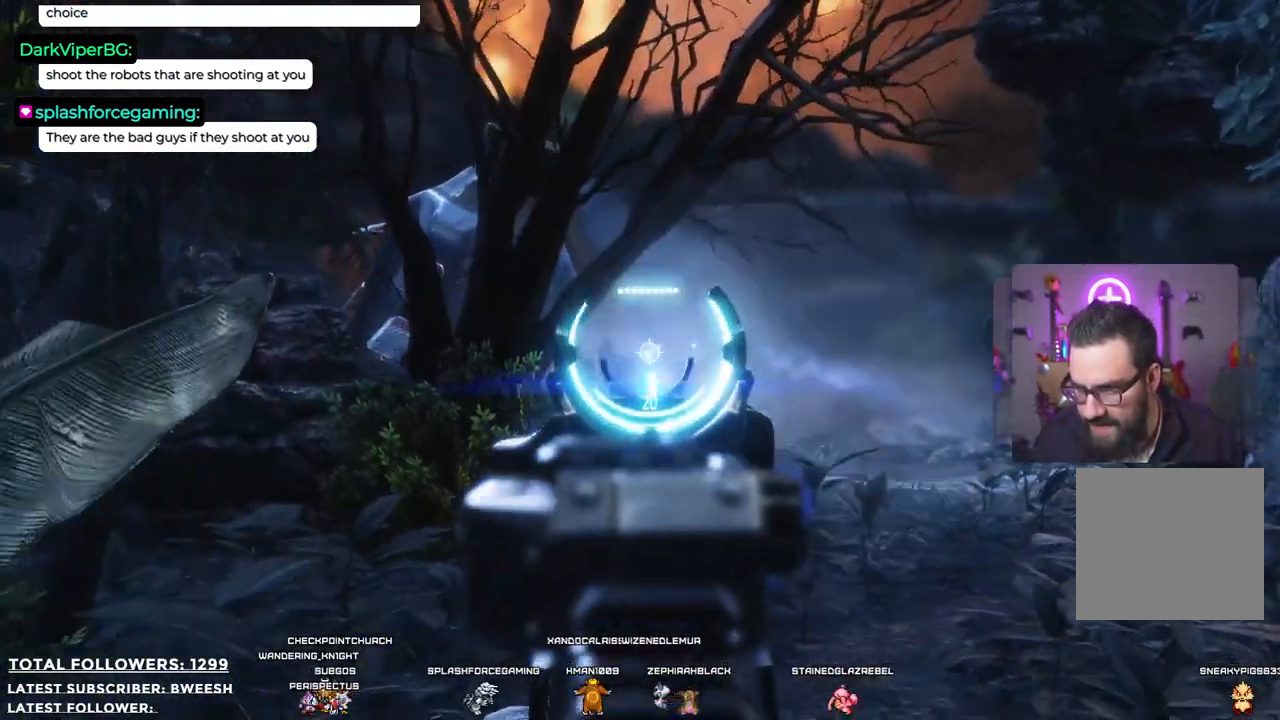
{"buttons": [], "left_stick": "down", "right_stick": "center", "events": [[117, "right_stick", "down-right"], [234, "right_stick", "center"], [351, "R2", "up"], [484, "L2", "up"]]}
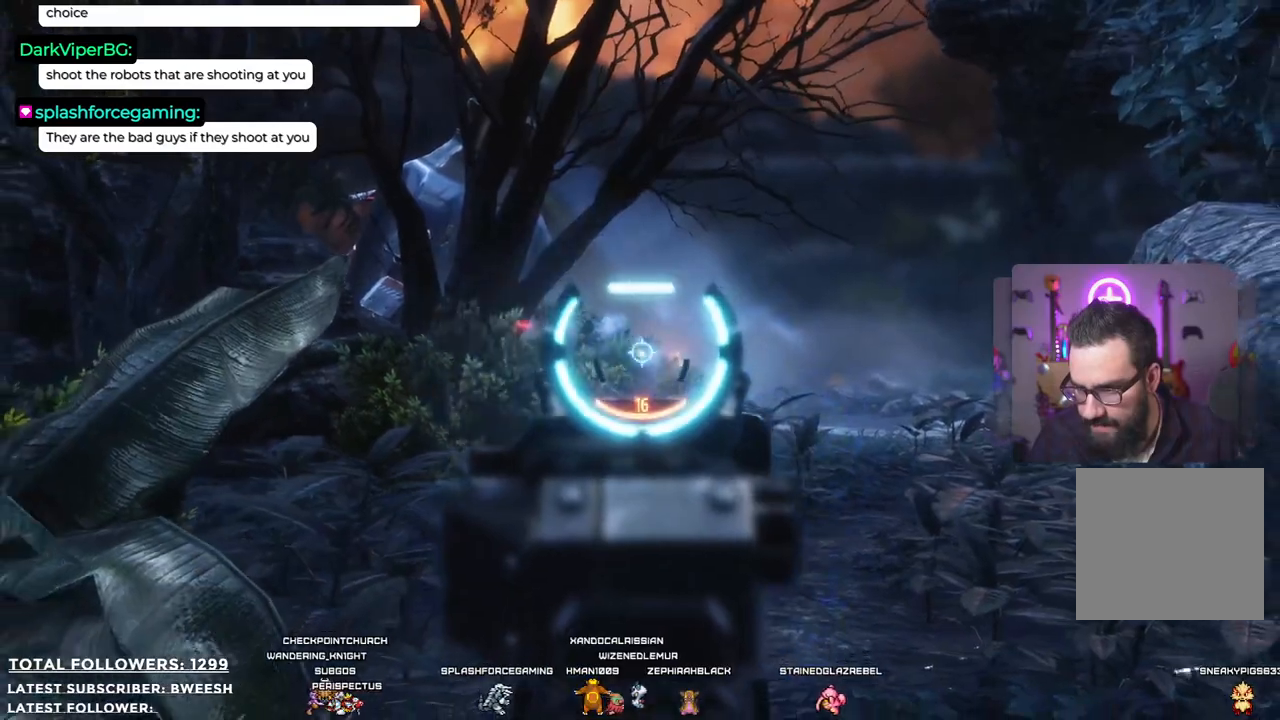
{"buttons": [], "left_stick": "up-right", "right_stick": "center", "events": [[267, "left_stick", "up-right"]]}
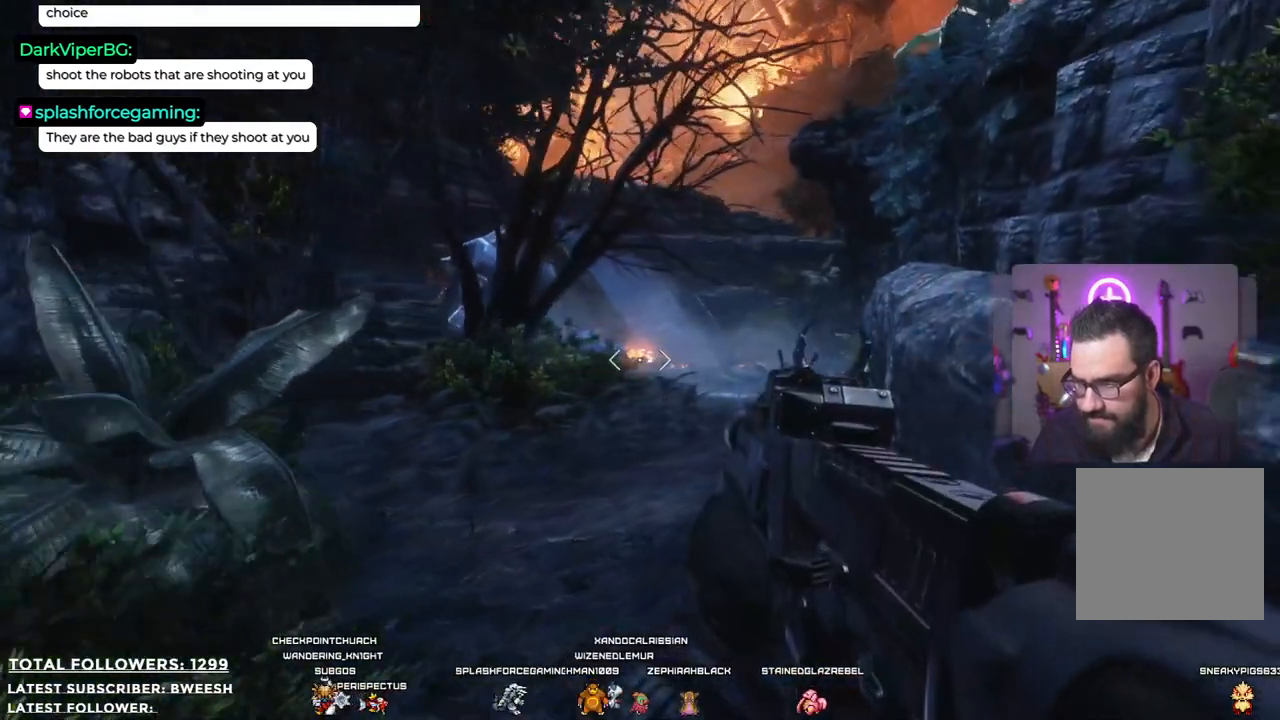
{"buttons": [], "left_stick": "up-right", "right_stick": "center", "events": []}
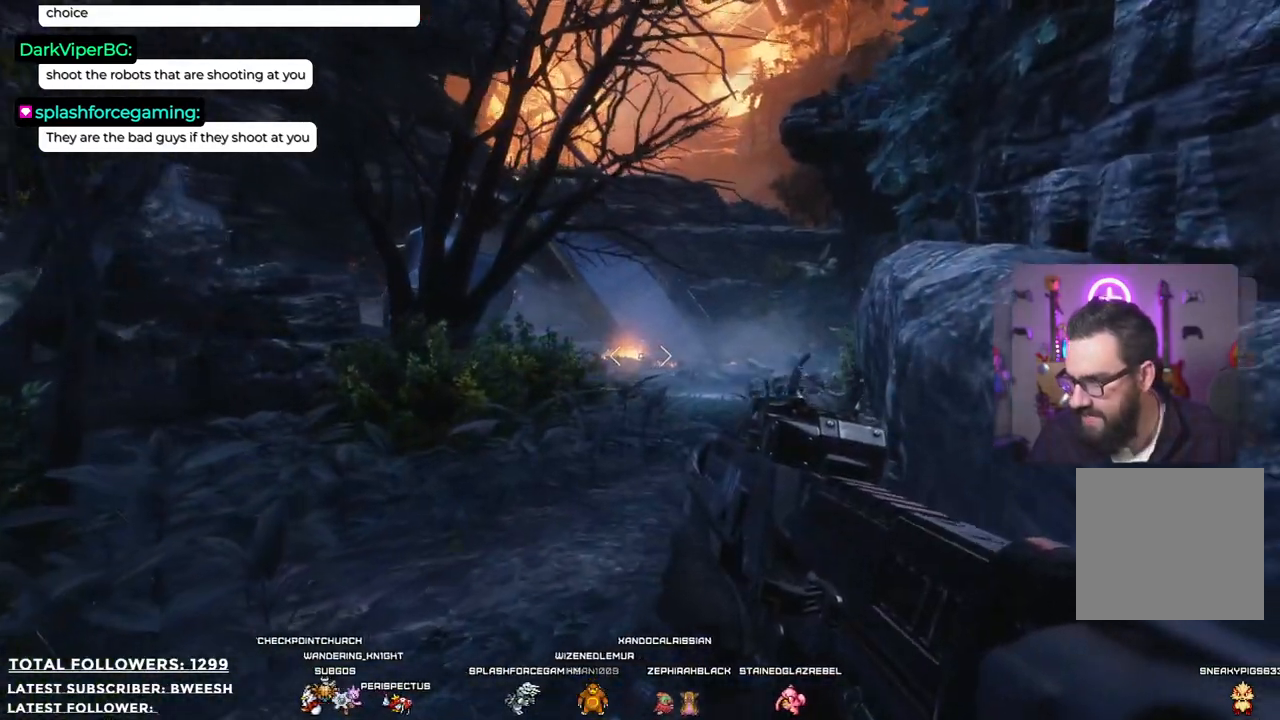
{"buttons": [], "left_stick": "up-right", "right_stick": "center", "events": [[250, "X", "down"], [367, "X", "up"]]}
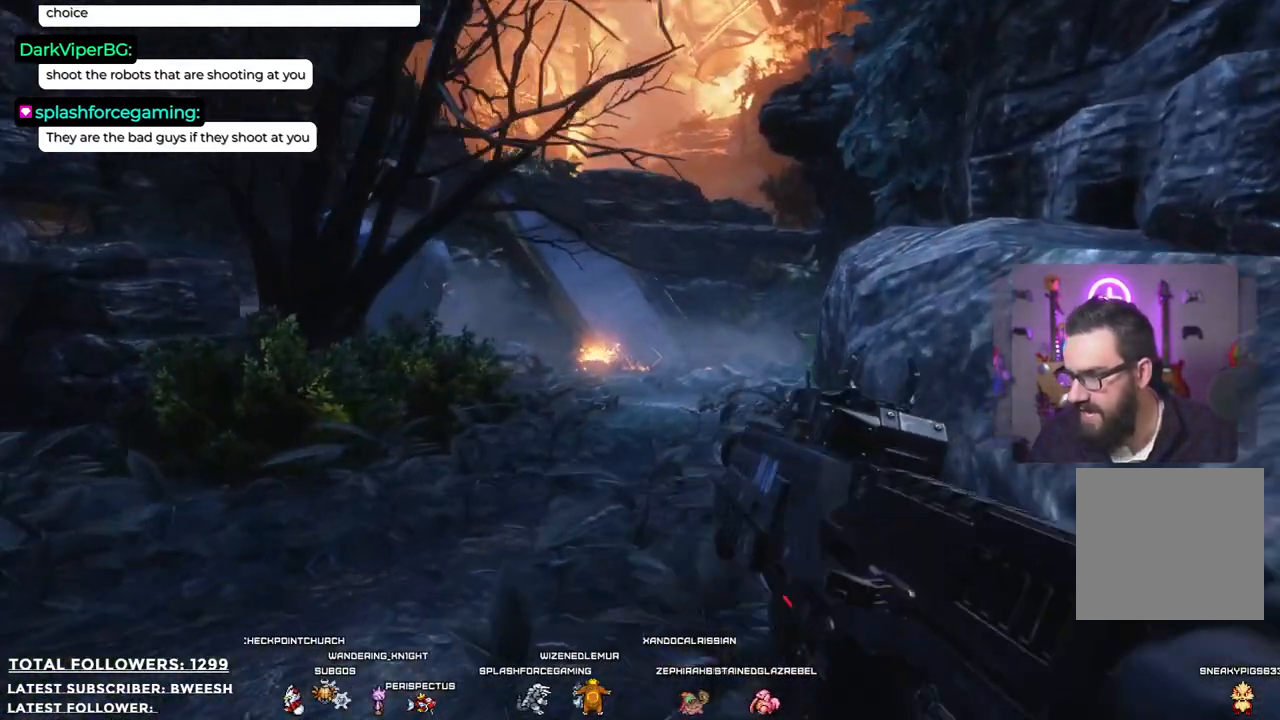
{"buttons": [], "left_stick": "up-left", "right_stick": "center", "events": [[83, "left_stick", "down-left"], [334, "left_stick", "up-left"]]}
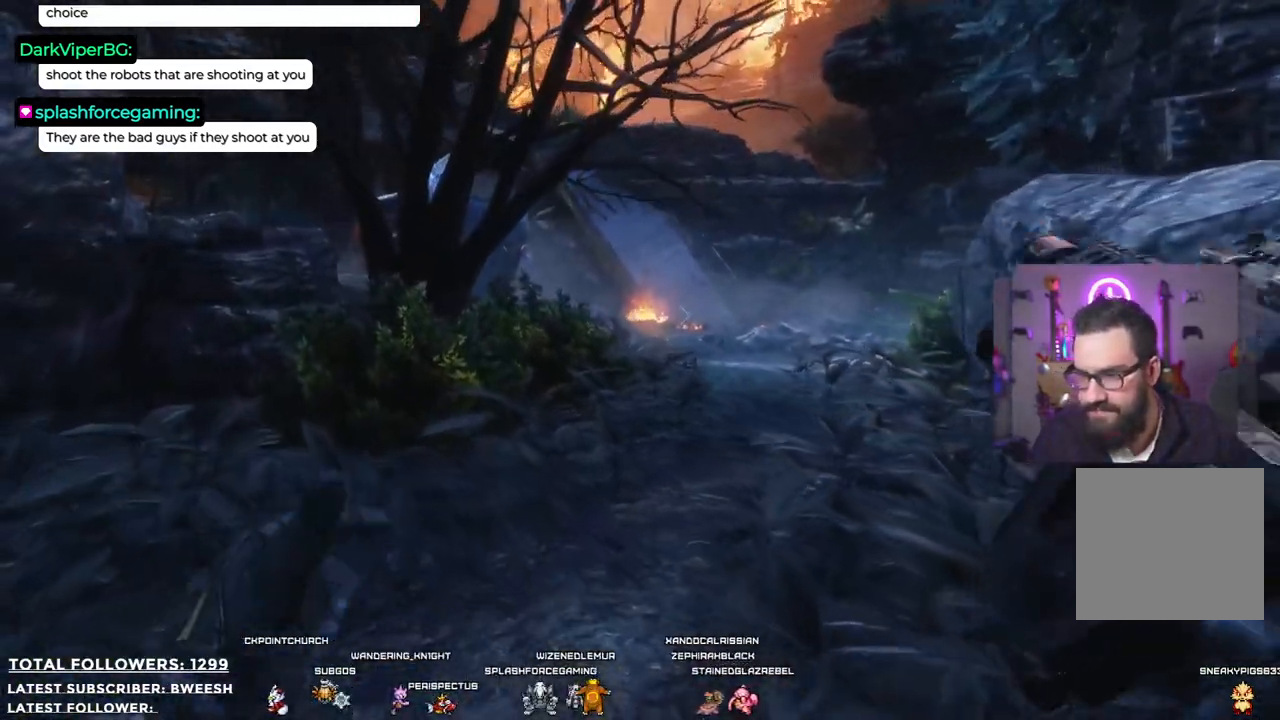
{"buttons": [], "left_stick": "up", "right_stick": "center", "events": [[117, "left_stick", "up"]]}